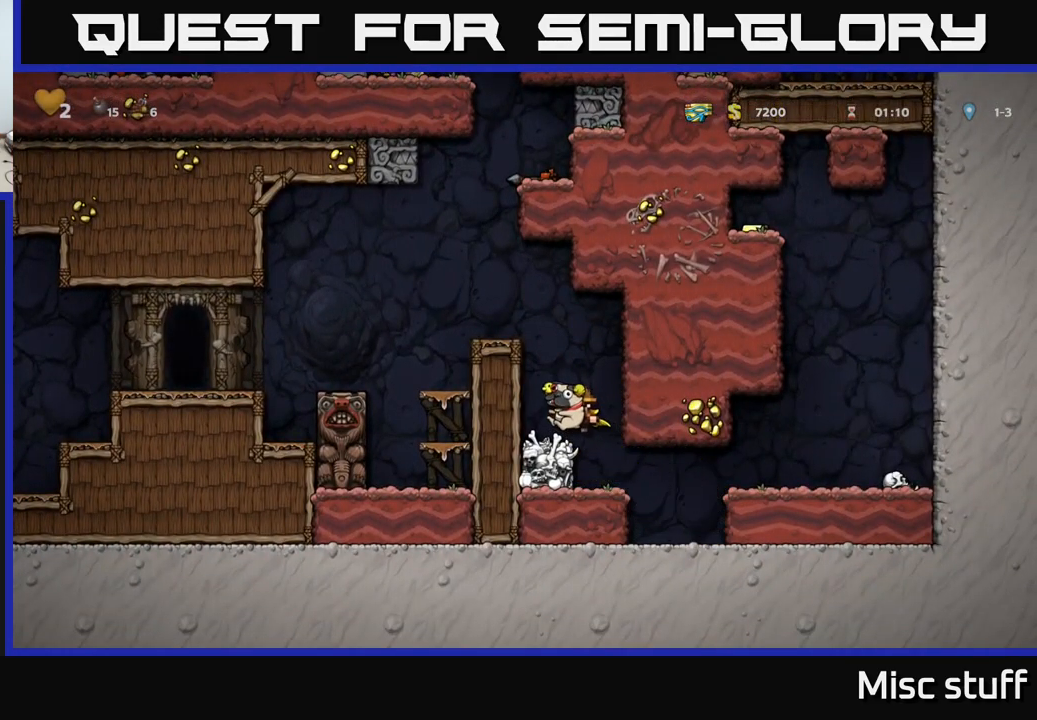
Gameplay with a controller (Xbox layout); each line is a JSON object with the inputs held at the frame after it. "events" lists button and stick changes between this image and that frame as [ms after this image, input, new state], when the widget could be followed in between. Not read: right_stick.
{"buttons": ["A", "DPAD_LEFT"], "left_stick": "center", "events": [[84, "DPAD_LEFT", "up"], [150, "A", "down"], [217, "DPAD_LEFT", "down"], [317, "A", "up"], [450, "A", "down"]]}
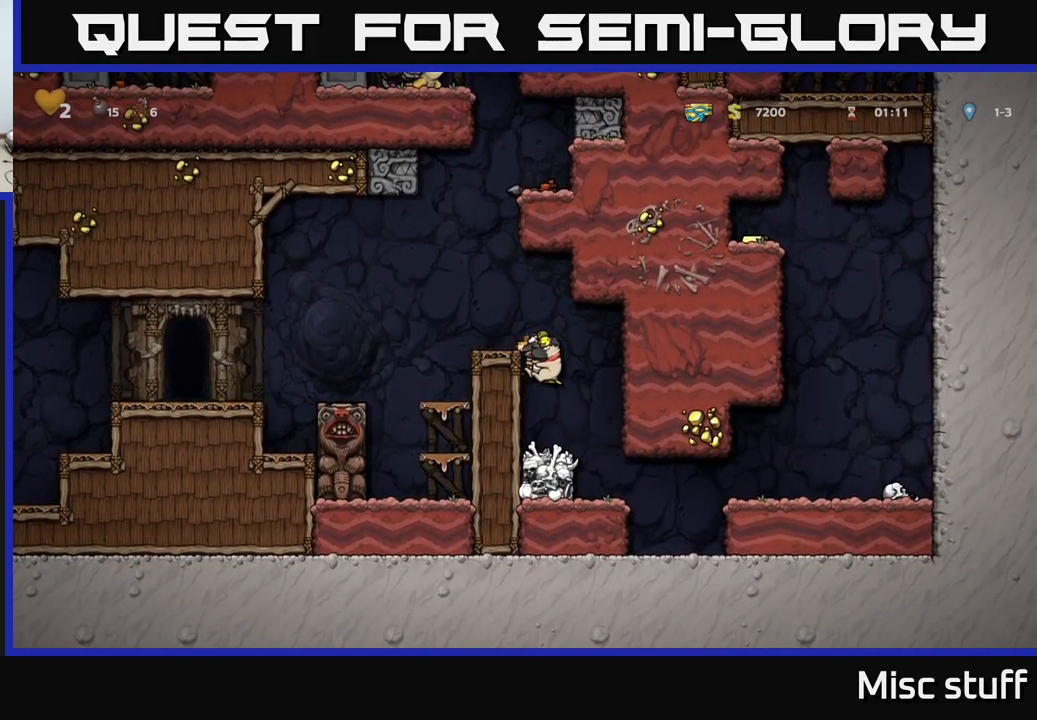
{"buttons": ["A", "DPAD_LEFT"], "left_stick": "center", "events": [[200, "A", "up"], [284, "A", "down"]]}
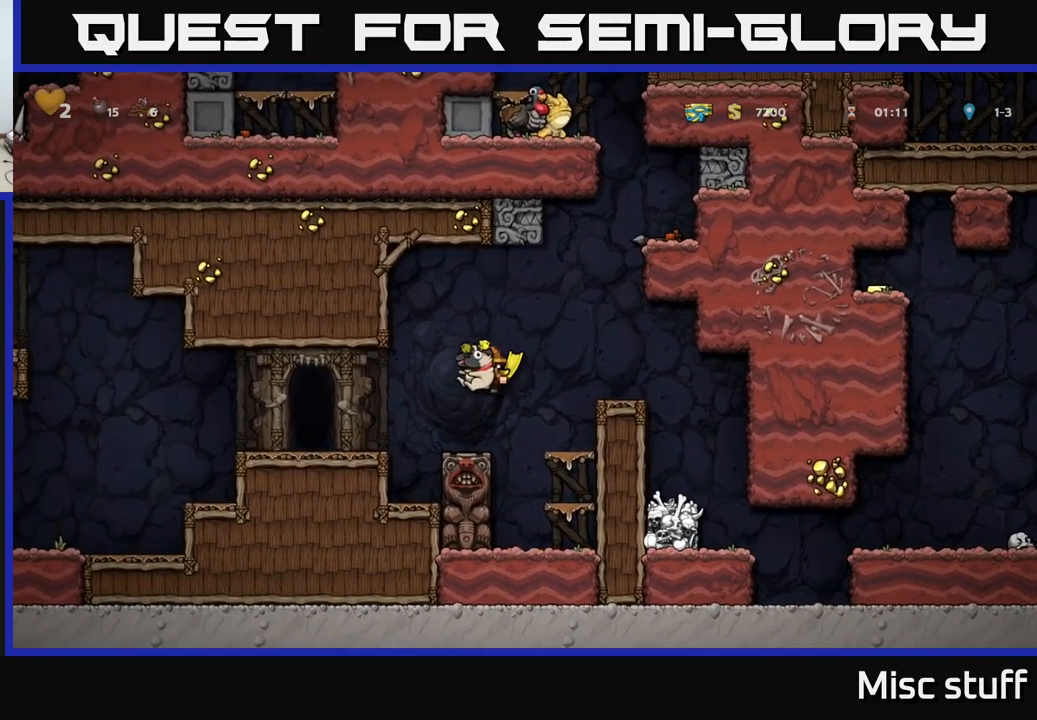
{"buttons": ["A", "DPAD_LEFT"], "left_stick": "center", "events": [[150, "A", "up"], [500, "A", "down"]]}
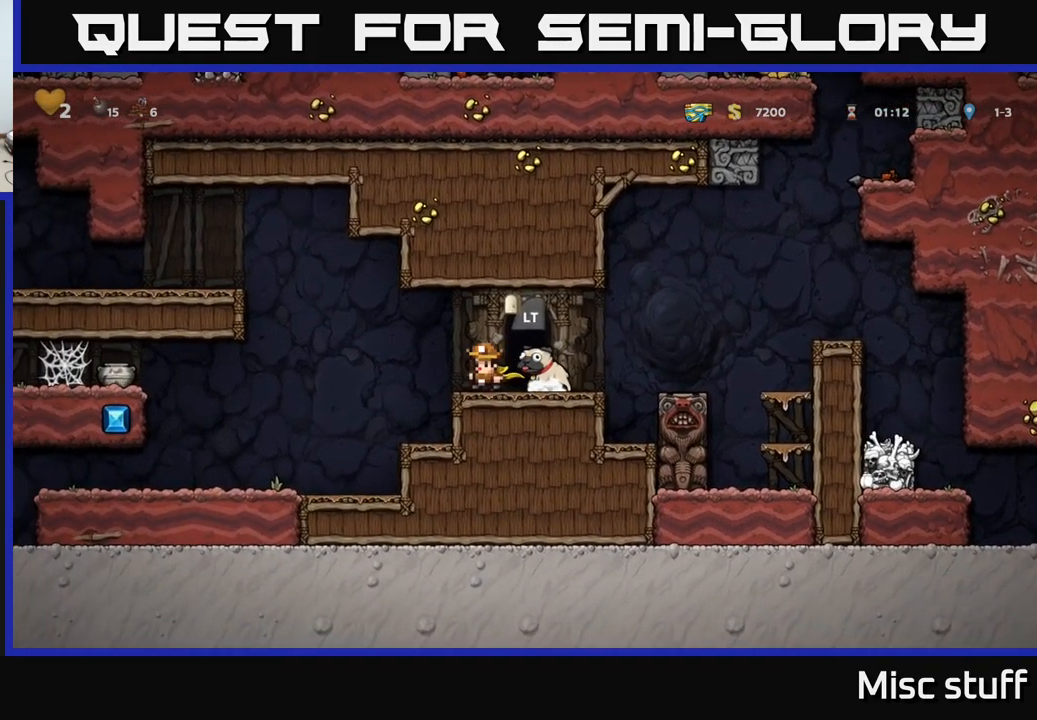
{"buttons": ["DPAD_LEFT"], "left_stick": "center", "events": [[150, "A", "up"], [367, "DPAD_LEFT", "up"], [450, "DPAD_LEFT", "down"]]}
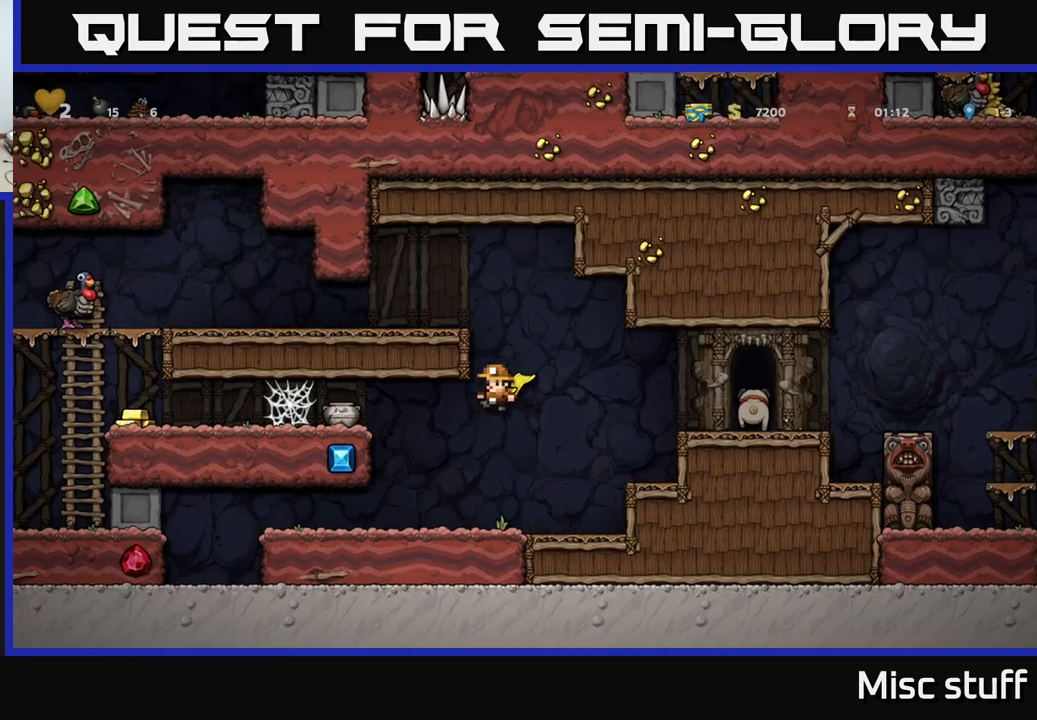
{"buttons": [], "left_stick": "center", "events": [[50, "DPAD_LEFT", "up"], [200, "DPAD_LEFT", "down"], [216, "A", "down"], [383, "A", "up"], [483, "DPAD_LEFT", "up"]]}
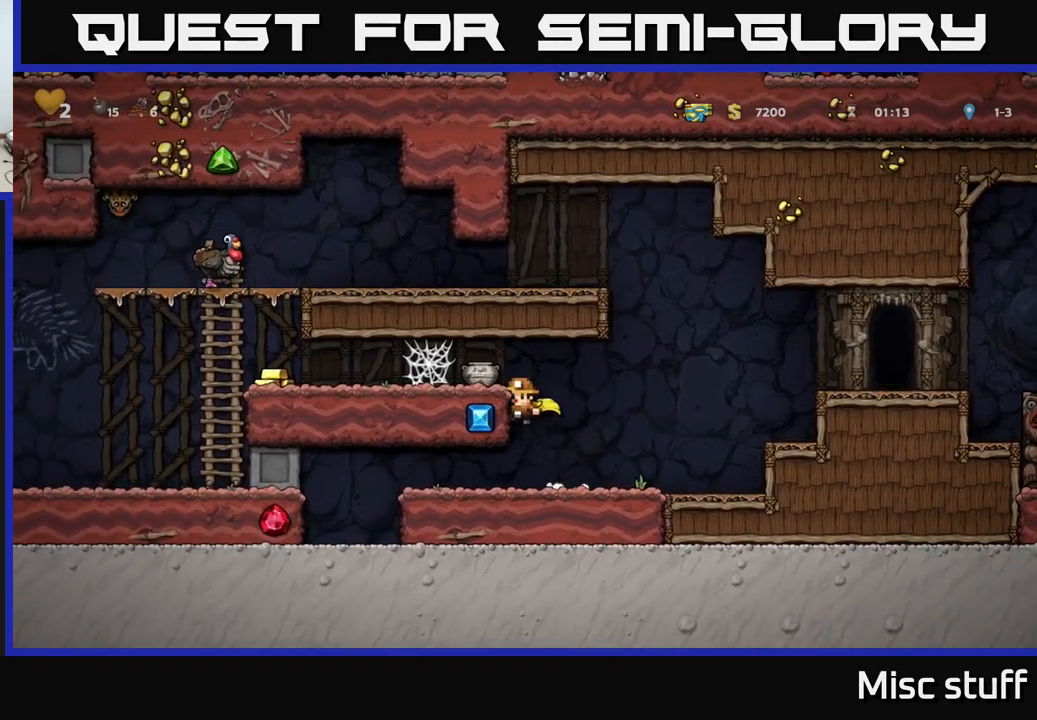
{"buttons": [], "left_stick": "center", "events": [[116, "A", "down"], [200, "X", "down"], [266, "A", "up"], [283, "X", "up"]]}
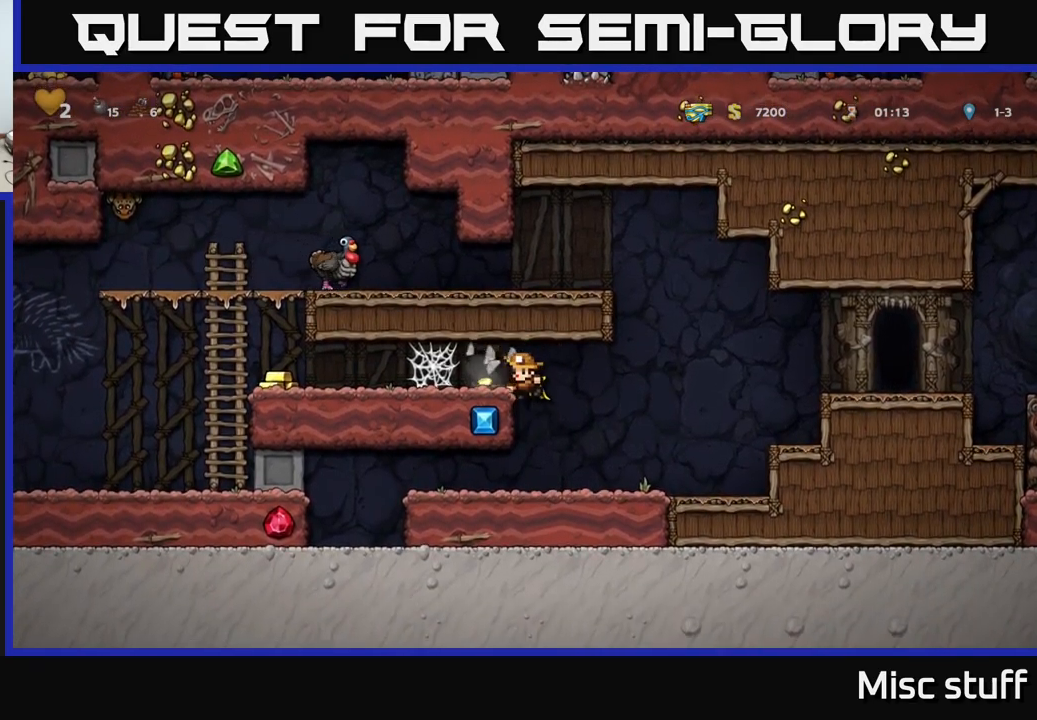
{"buttons": ["DPAD_LEFT"], "left_stick": "center", "events": [[316, "A", "down"], [350, "DPAD_LEFT", "down"], [416, "A", "up"]]}
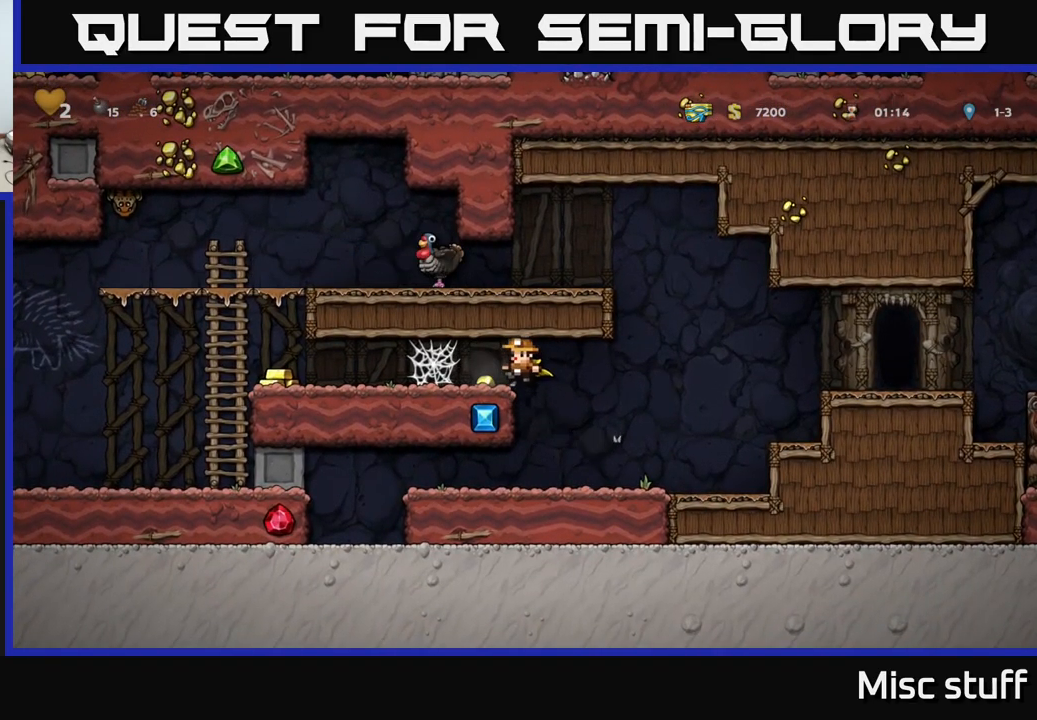
{"buttons": ["A", "DPAD_LEFT"], "left_stick": "center", "events": [[183, "A", "down"], [266, "A", "up"], [366, "A", "down"], [450, "A", "up"], [500, "A", "down"]]}
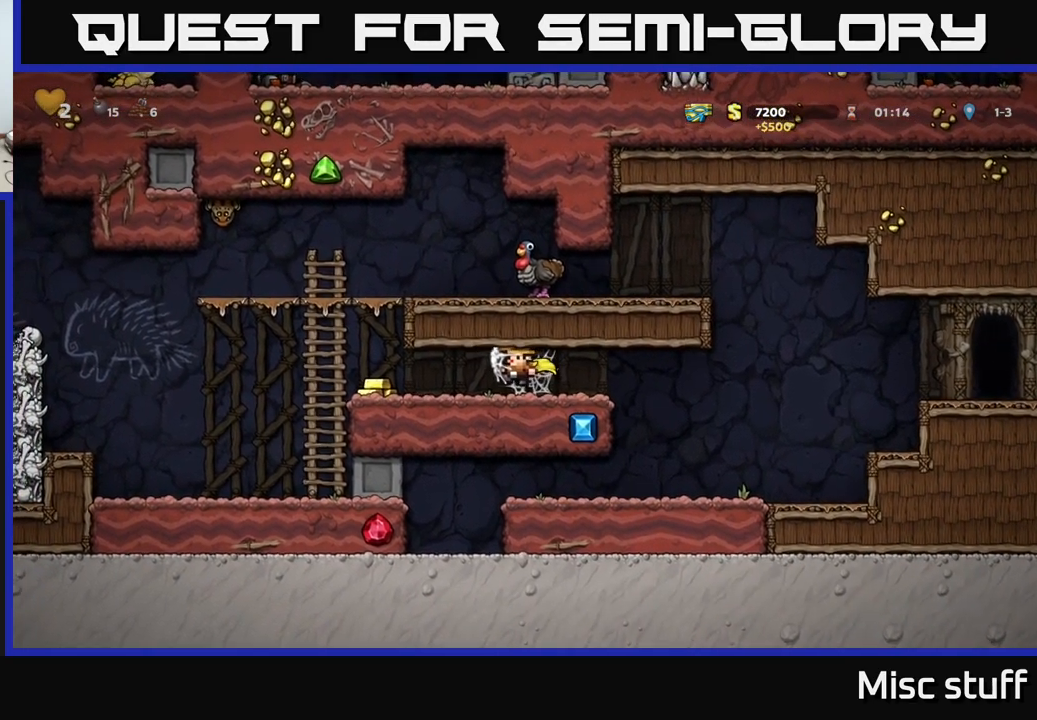
{"buttons": ["A"], "left_stick": "center", "events": [[100, "A", "up"], [450, "A", "down"], [500, "DPAD_LEFT", "up"]]}
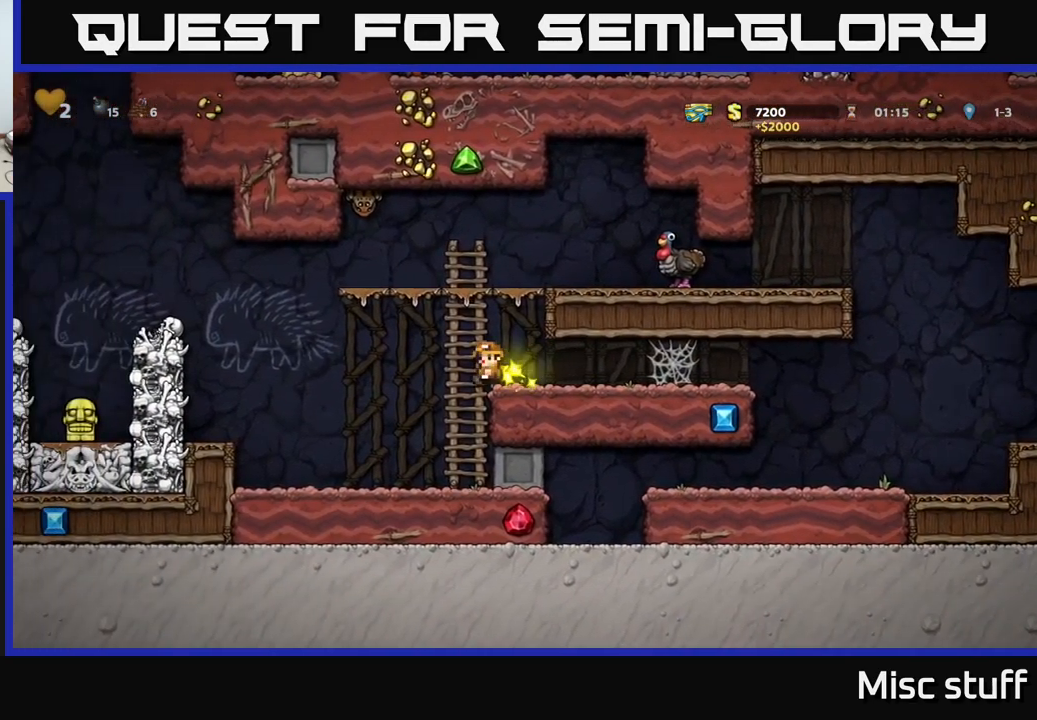
{"buttons": ["DPAD_RIGHT"], "left_stick": "center", "events": [[16, "DPAD_UP", "down"], [83, "A", "up"], [166, "DPAD_RIGHT", "down"], [183, "A", "down"], [216, "DPAD_UP", "up"], [316, "A", "up"]]}
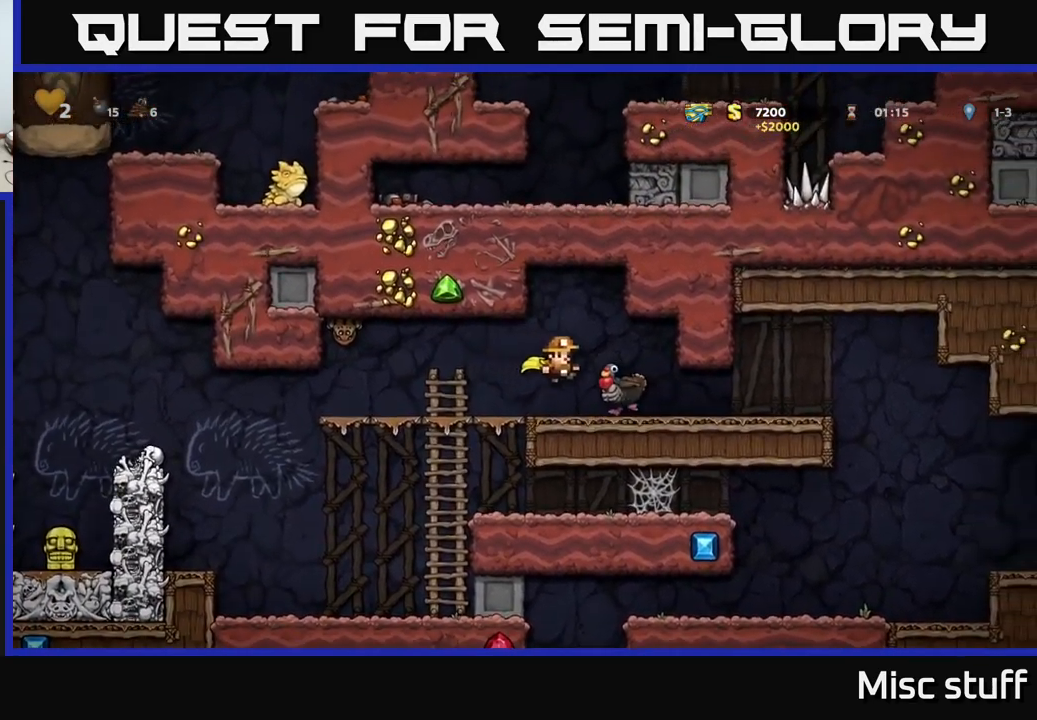
{"buttons": [], "left_stick": "center", "events": [[16, "DPAD_RIGHT", "up"], [200, "A", "down"], [233, "DPAD_LEFT", "down"], [283, "A", "up"], [483, "DPAD_LEFT", "up"]]}
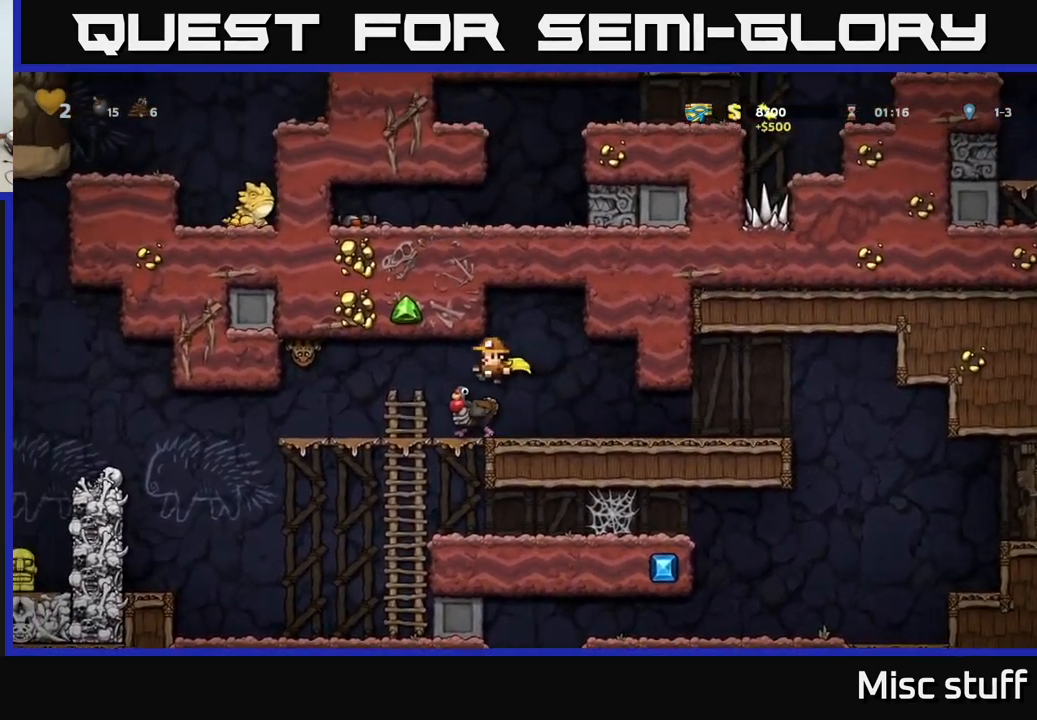
{"buttons": ["DPAD_RIGHT"], "left_stick": "center", "events": [[233, "A", "down"], [266, "DPAD_RIGHT", "down"], [266, "X", "down"], [416, "X", "up"], [450, "A", "up"]]}
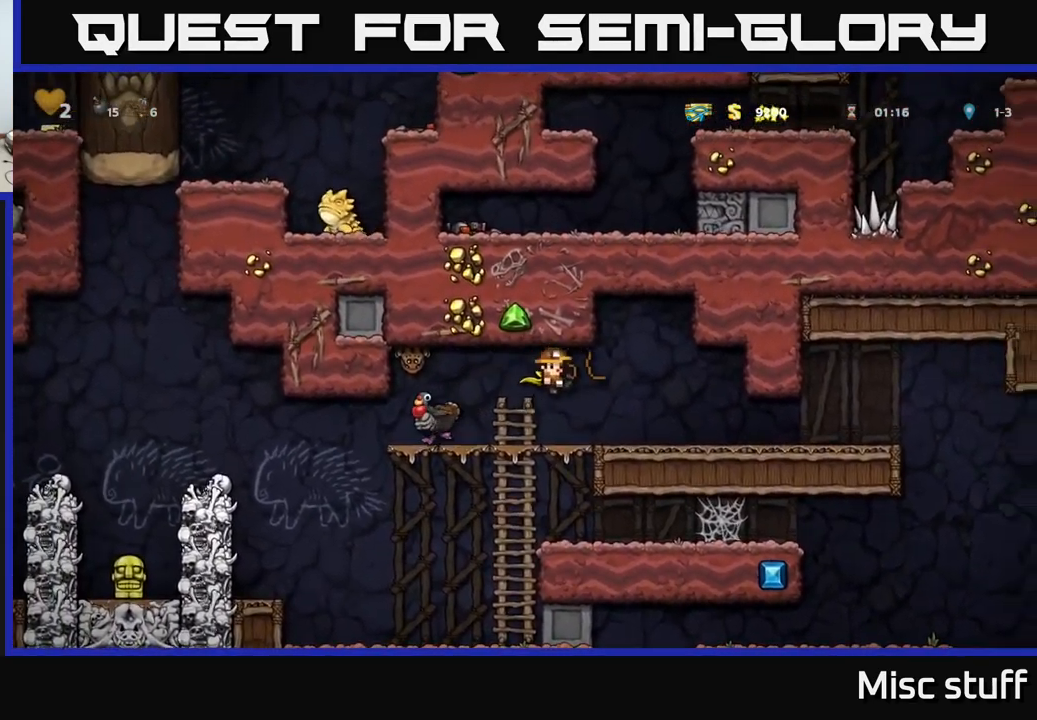
{"buttons": ["DPAD_LEFT"], "left_stick": "center", "events": [[200, "DPAD_RIGHT", "up"], [300, "DPAD_LEFT", "down"]]}
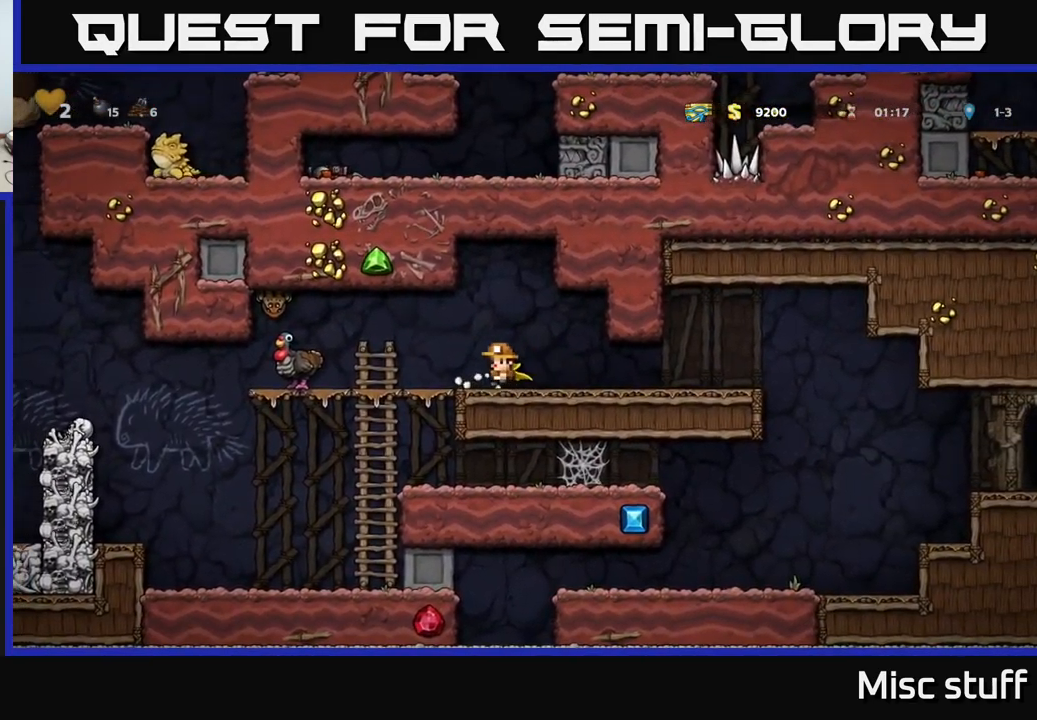
{"buttons": ["DPAD_RIGHT"], "left_stick": "center", "events": [[166, "A", "down"], [166, "X", "down"], [350, "DPAD_LEFT", "up"], [383, "DPAD_RIGHT", "down"], [383, "X", "up"], [400, "A", "up"]]}
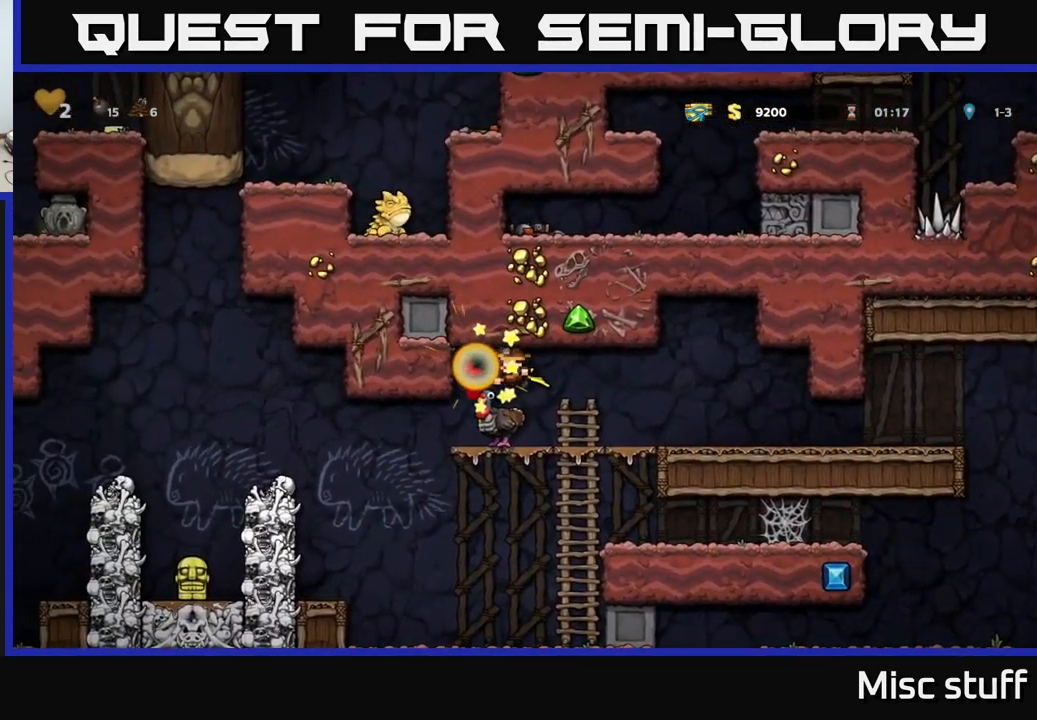
{"buttons": ["A", "DPAD_LEFT"], "left_stick": "center", "events": [[233, "DPAD_RIGHT", "up"], [333, "DPAD_LEFT", "down"], [417, "A", "down"]]}
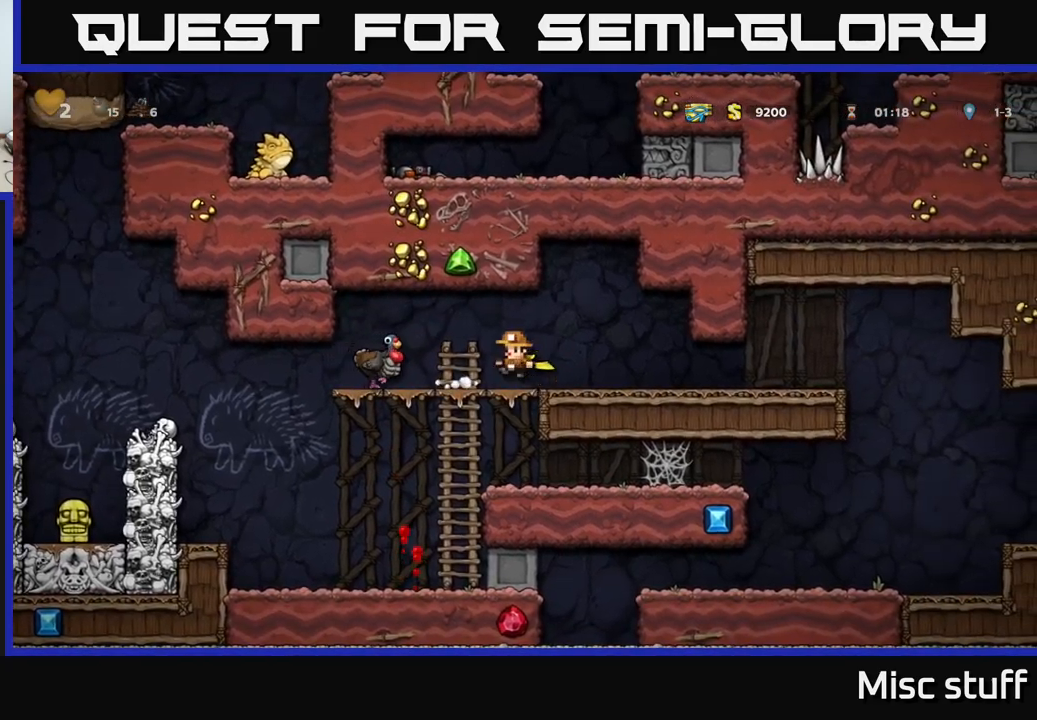
{"buttons": [], "left_stick": "center", "events": [[50, "A", "up"], [100, "DPAD_LEFT", "up"], [133, "DPAD_RIGHT", "down"], [283, "DPAD_RIGHT", "up"], [383, "DPAD_LEFT", "down"], [467, "DPAD_LEFT", "up"]]}
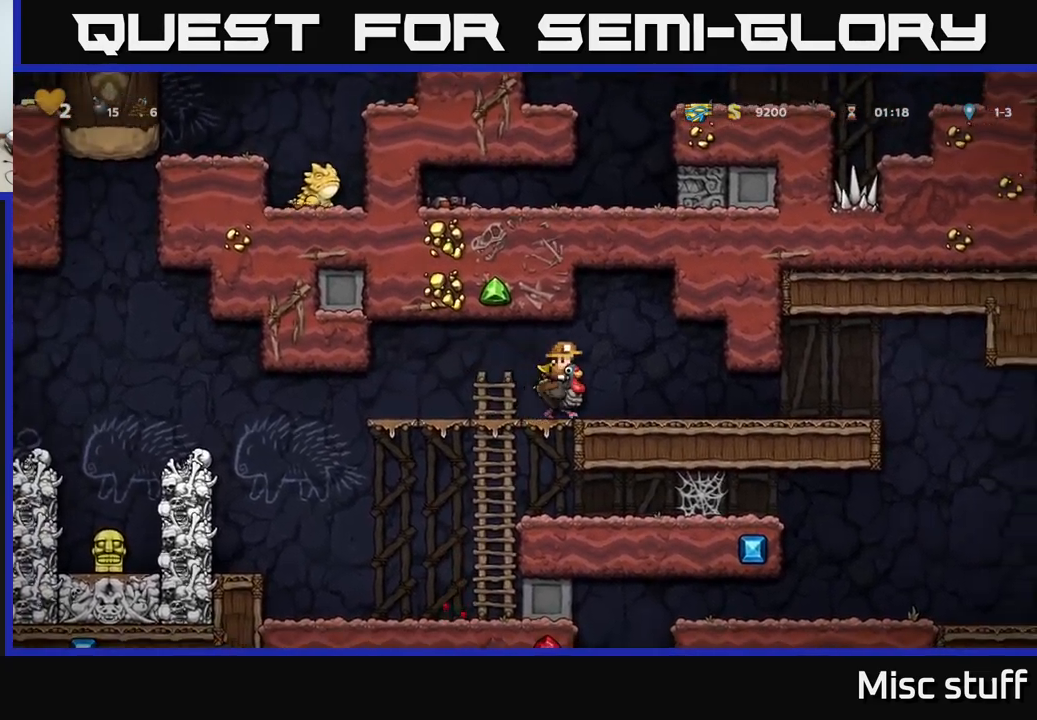
{"buttons": [], "left_stick": "center", "events": []}
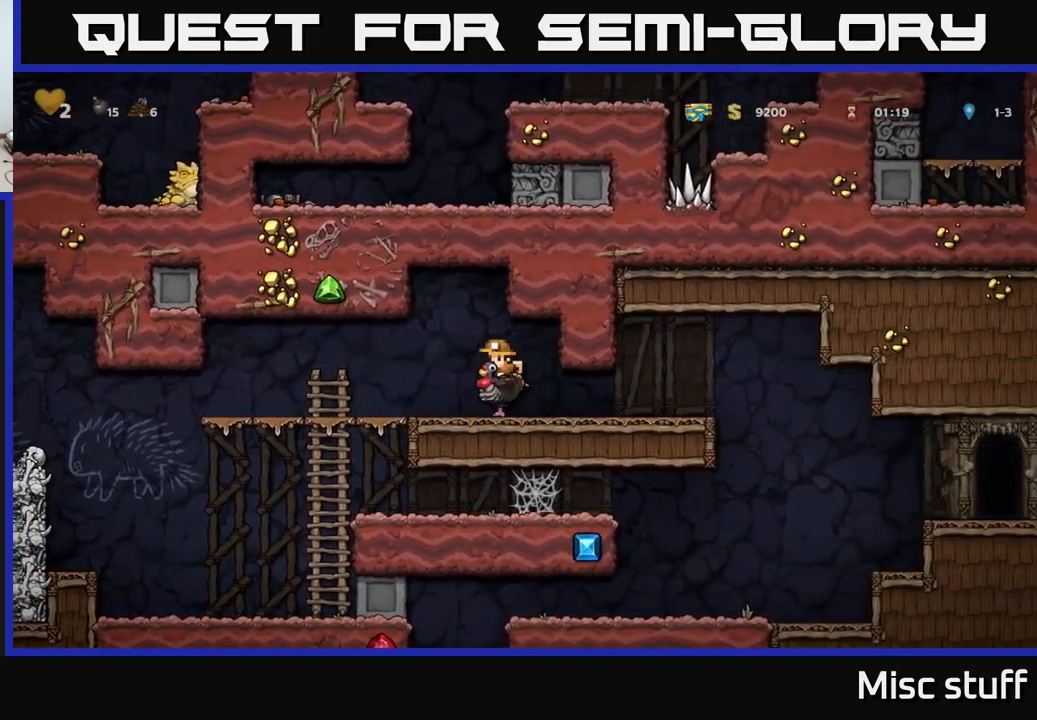
{"buttons": [], "left_stick": "center", "events": []}
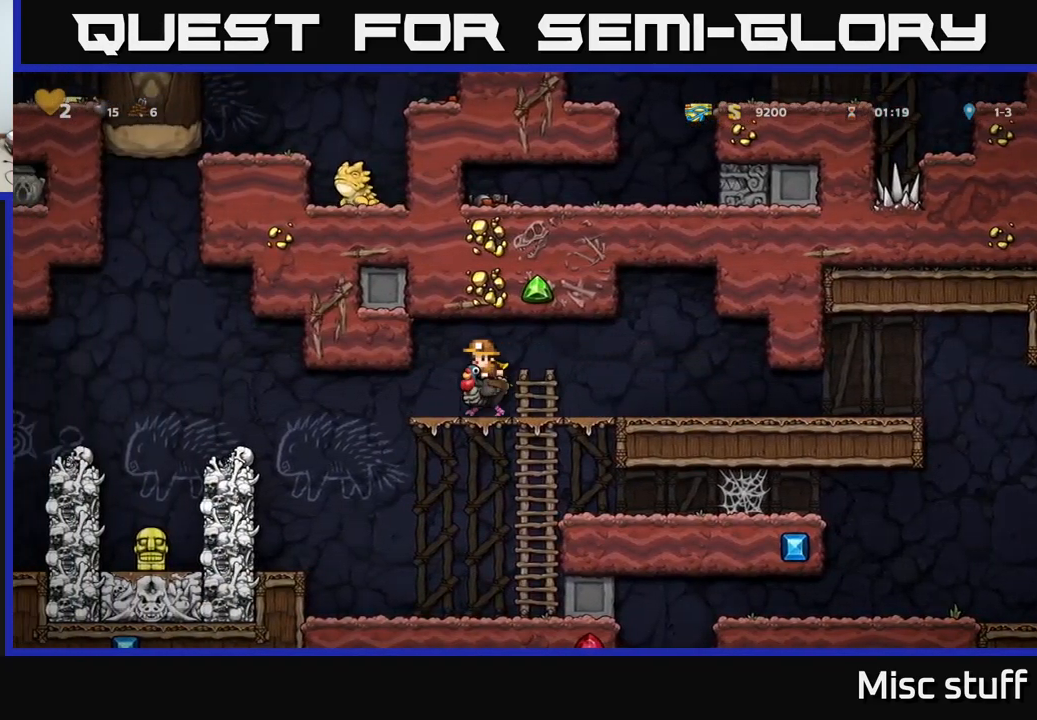
{"buttons": ["DPAD_RIGHT"], "left_stick": "center", "events": [[367, "DPAD_RIGHT", "down"]]}
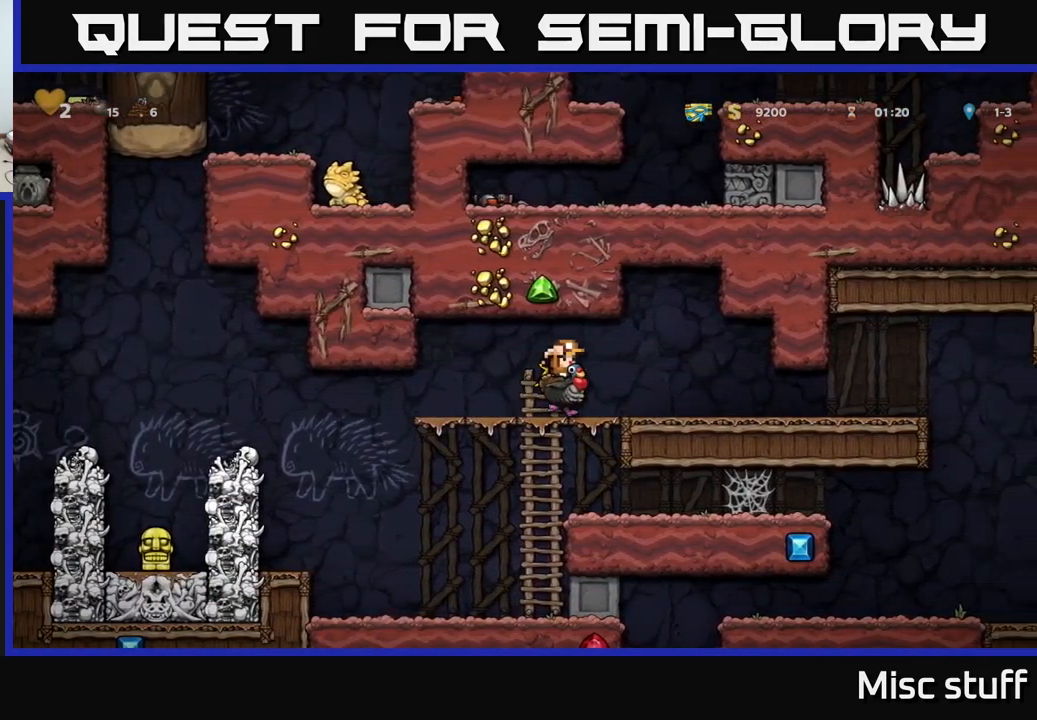
{"buttons": ["DPAD_RIGHT"], "left_stick": "center", "events": []}
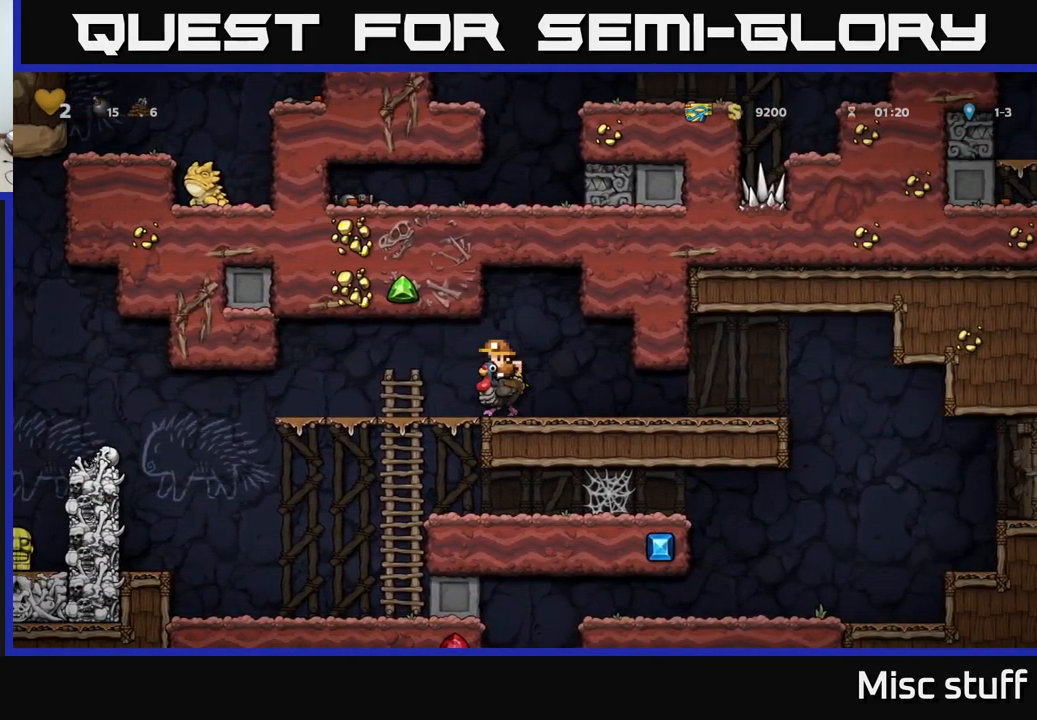
{"buttons": ["DPAD_RIGHT"], "left_stick": "center", "events": []}
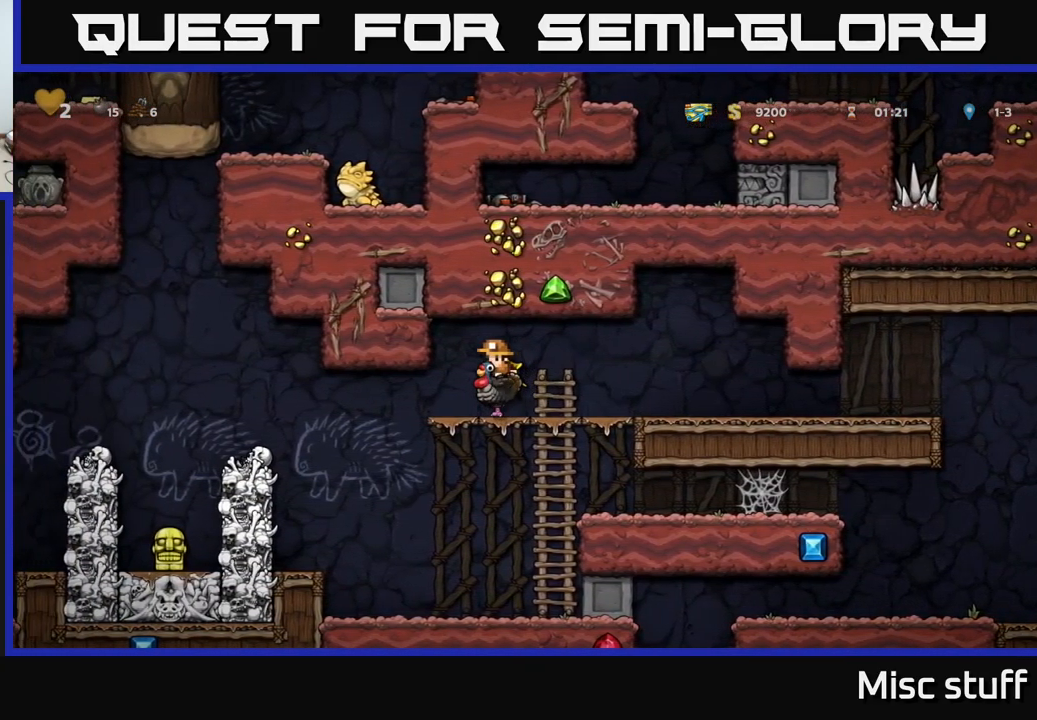
{"buttons": ["DPAD_RIGHT"], "left_stick": "center", "events": []}
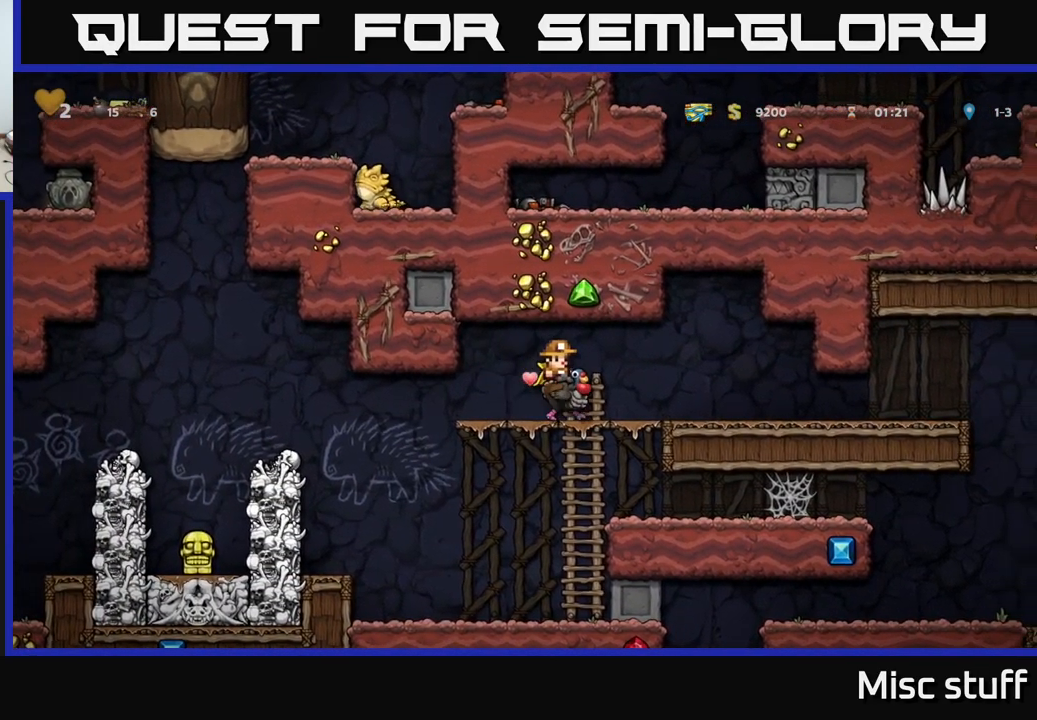
{"buttons": ["DPAD_RIGHT"], "left_stick": "center", "events": []}
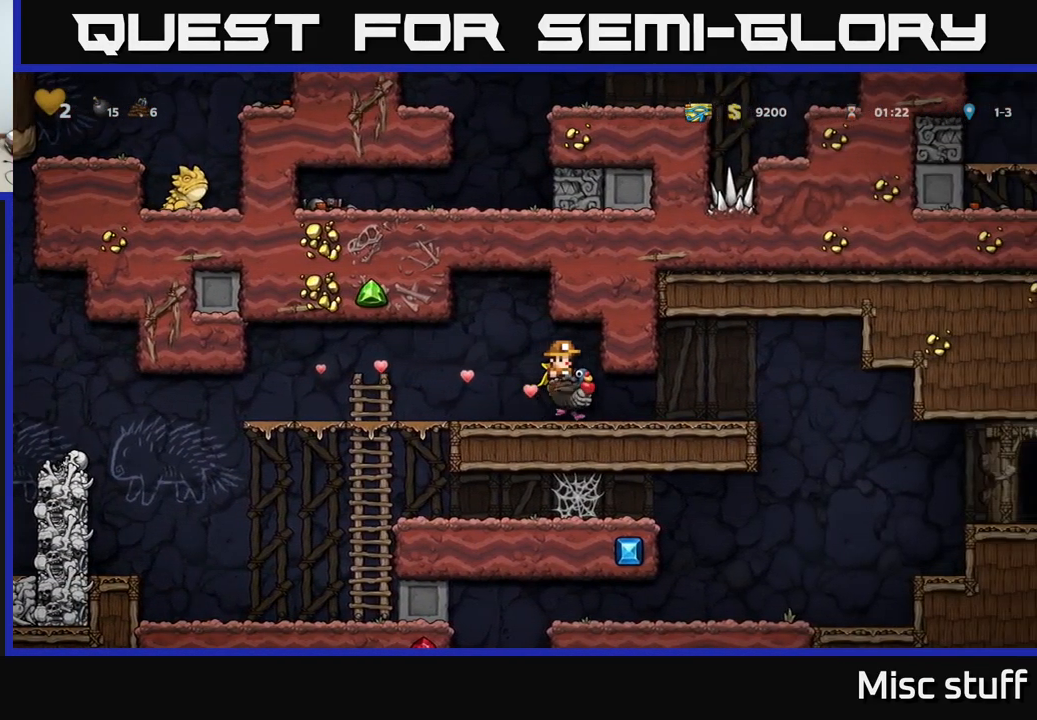
{"buttons": ["DPAD_RIGHT"], "left_stick": "center", "events": []}
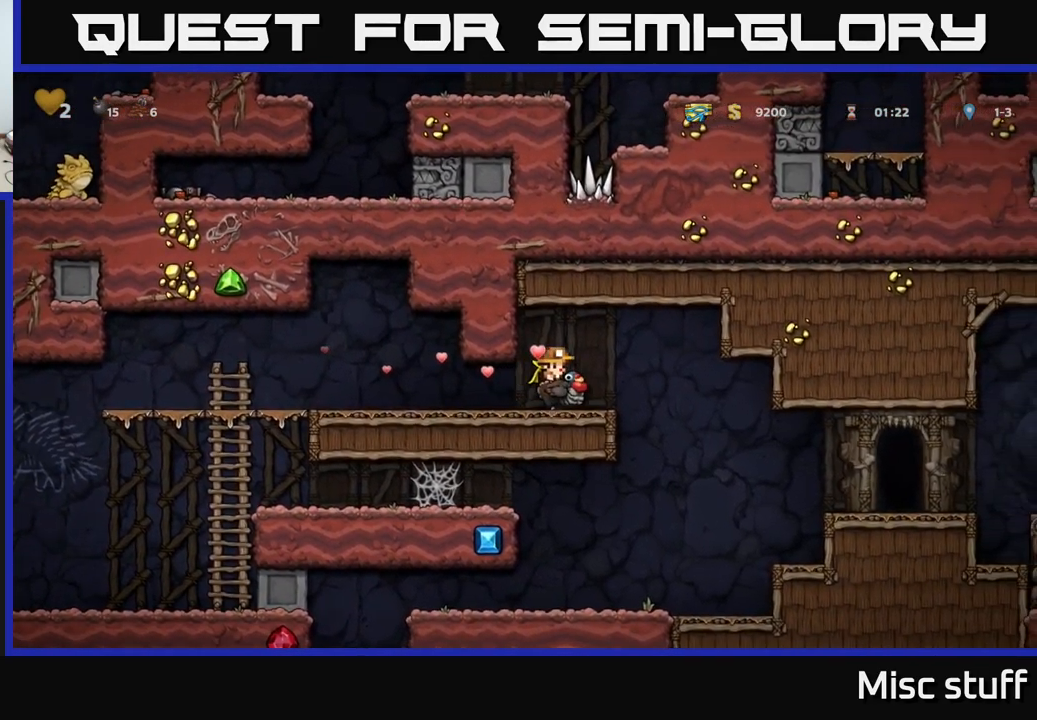
{"buttons": ["A", "DPAD_RIGHT"], "left_stick": "center", "events": [[500, "A", "down"]]}
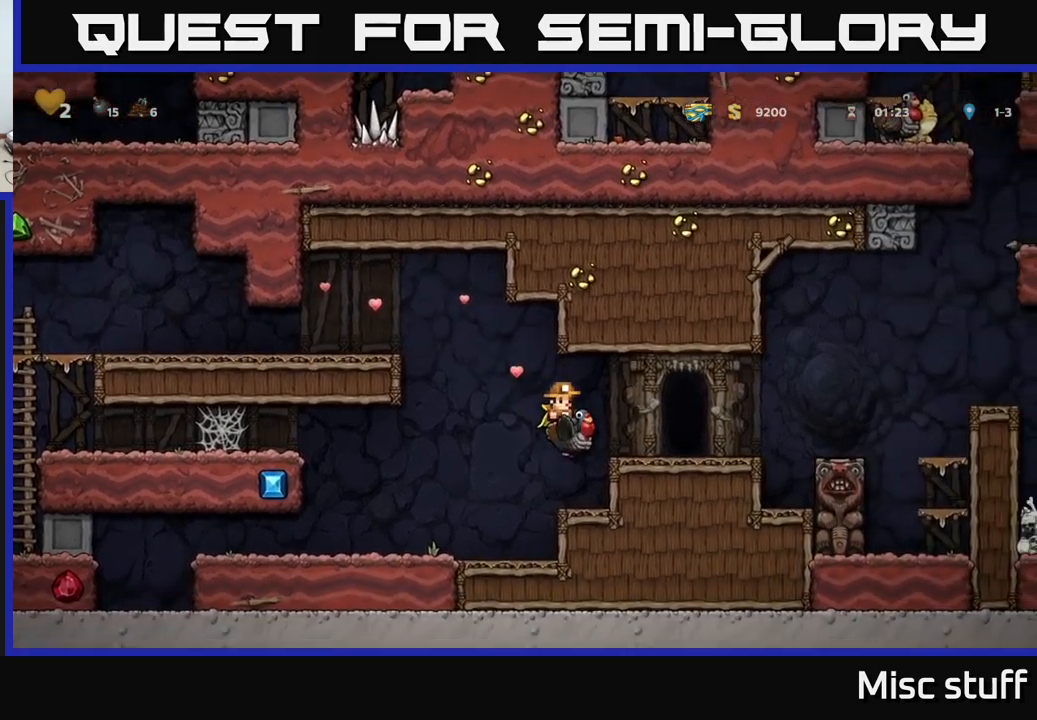
{"buttons": [], "left_stick": "center", "events": [[100, "A", "up"], [184, "DPAD_RIGHT", "up"]]}
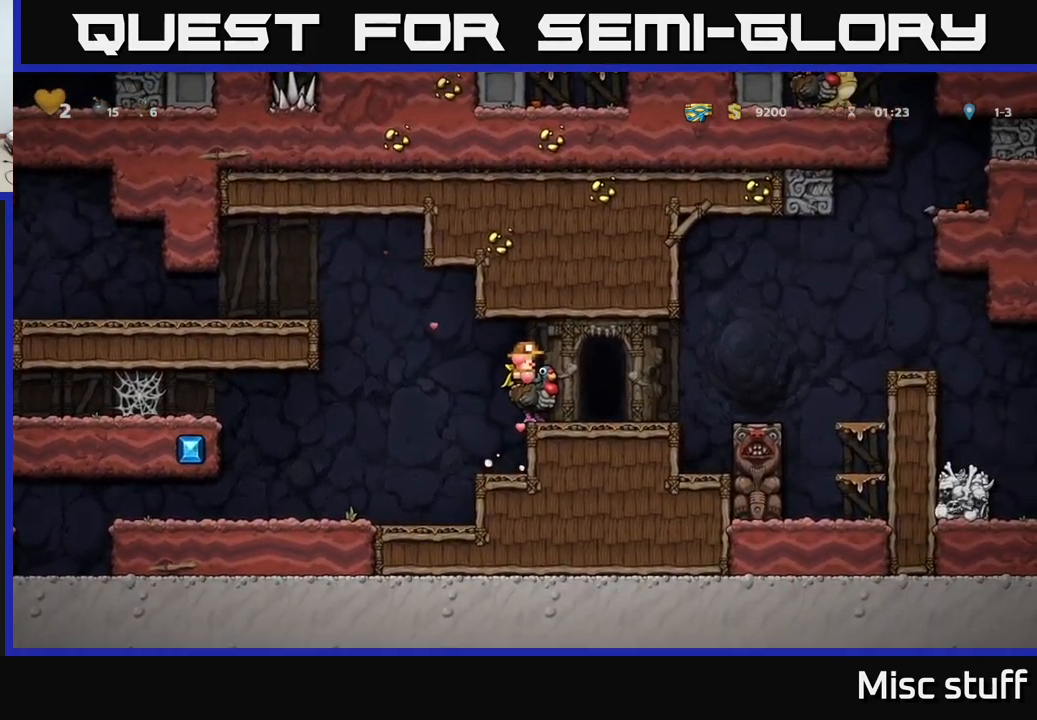
{"buttons": ["DPAD_LEFT"], "left_stick": "center", "events": [[67, "DPAD_DOWN", "down"], [117, "A", "down"], [184, "A", "up"], [184, "DPAD_DOWN", "up"], [267, "DPAD_LEFT", "down"]]}
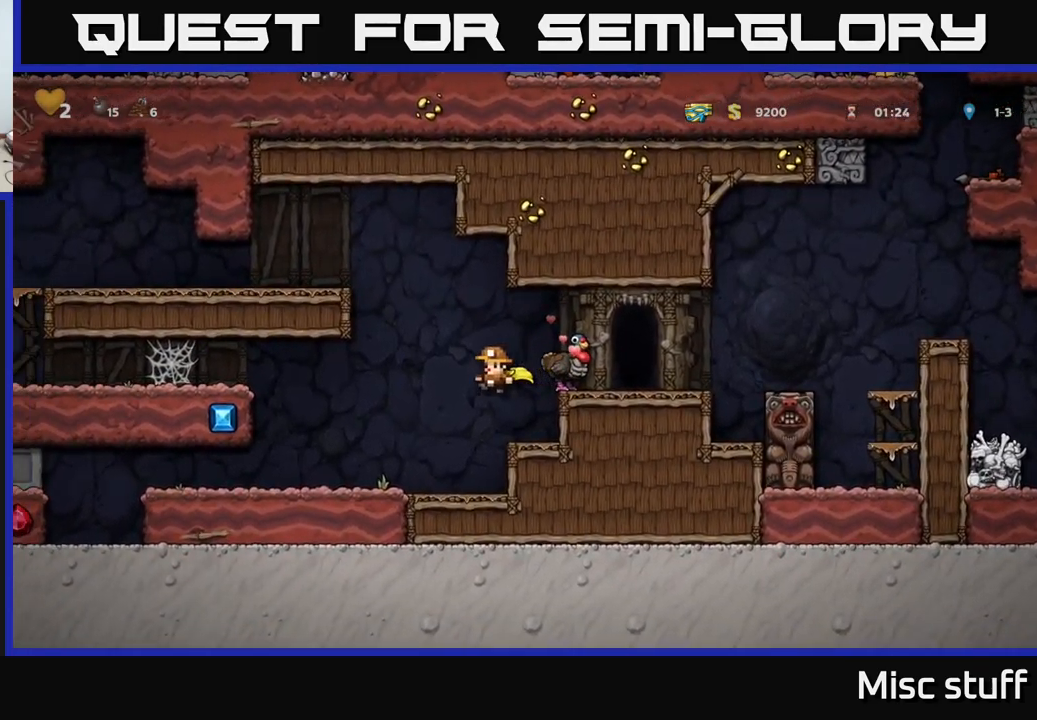
{"buttons": ["DPAD_LEFT"], "left_stick": "center", "events": []}